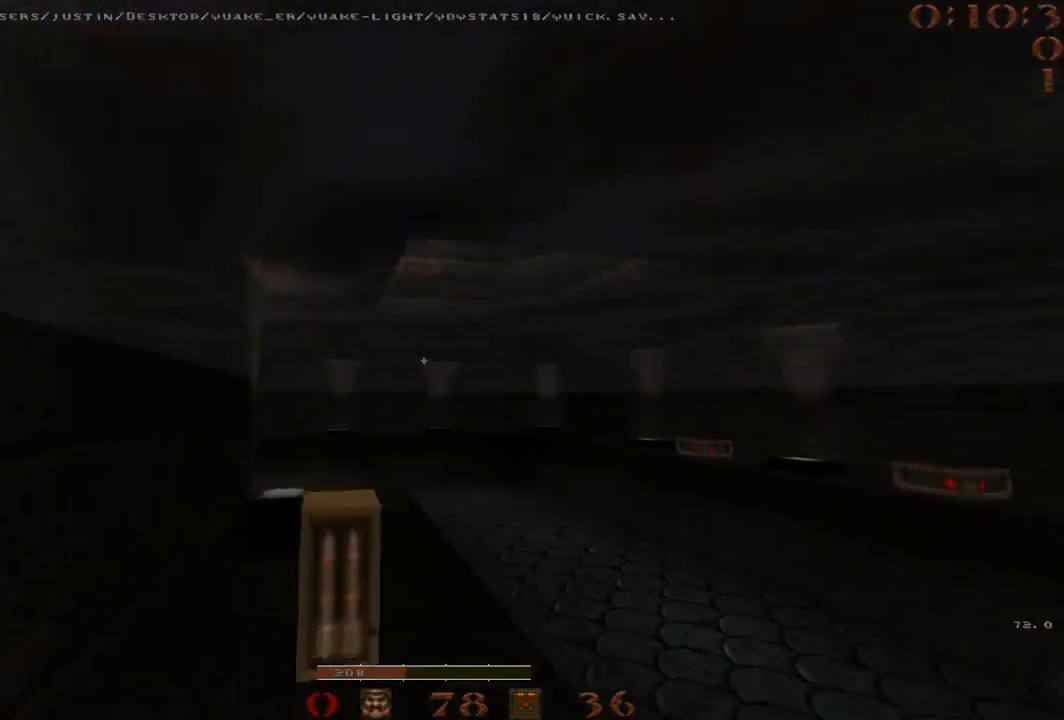
Gameplay with keyboard; each line is a JSON object with the keys held at the frame after it. "events" lists presses ("down") and releases ("up") of "1", "2", "3", "4", "5", "a", "b", "c", "d", "e", "f", "g", "q", "r", "s", "shift", "space", "t", "tab", "v", "w", "x" and "z" between this image and that frame as [ms after this image, input, new state], when the widget could be followed in between. No other keys are recorded. Mouse input is not recorded.
{"keys": ["w"], "events": [[17, "a", "up"]]}
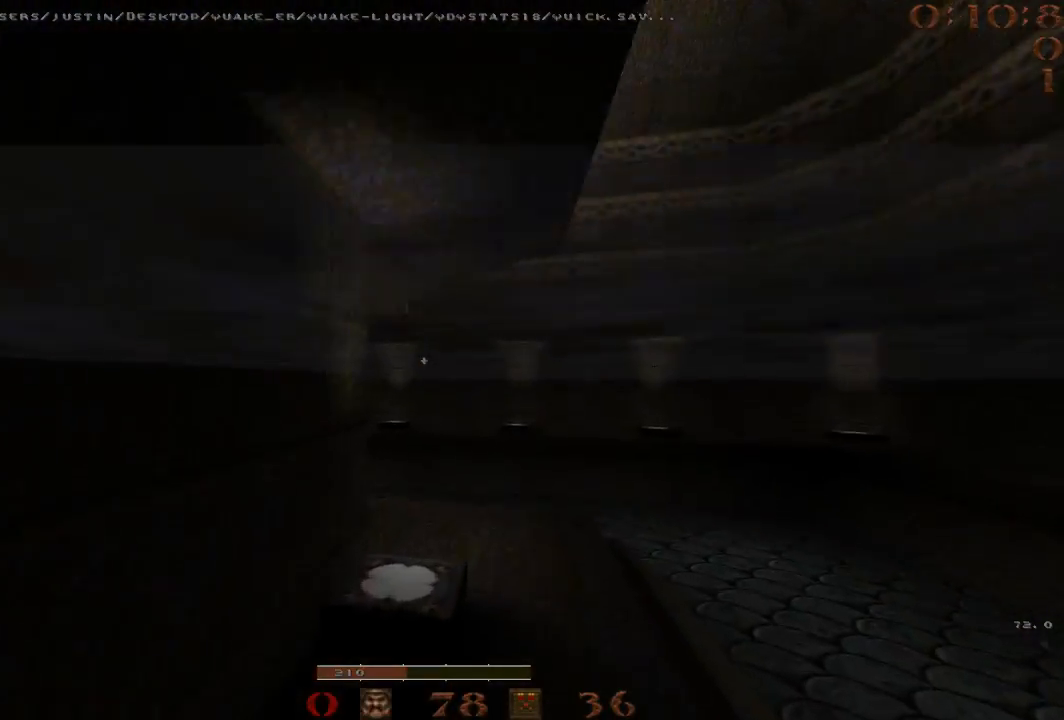
{"keys": ["a", "w"], "events": [[167, "d", "down"], [267, "d", "up"], [400, "a", "down"]]}
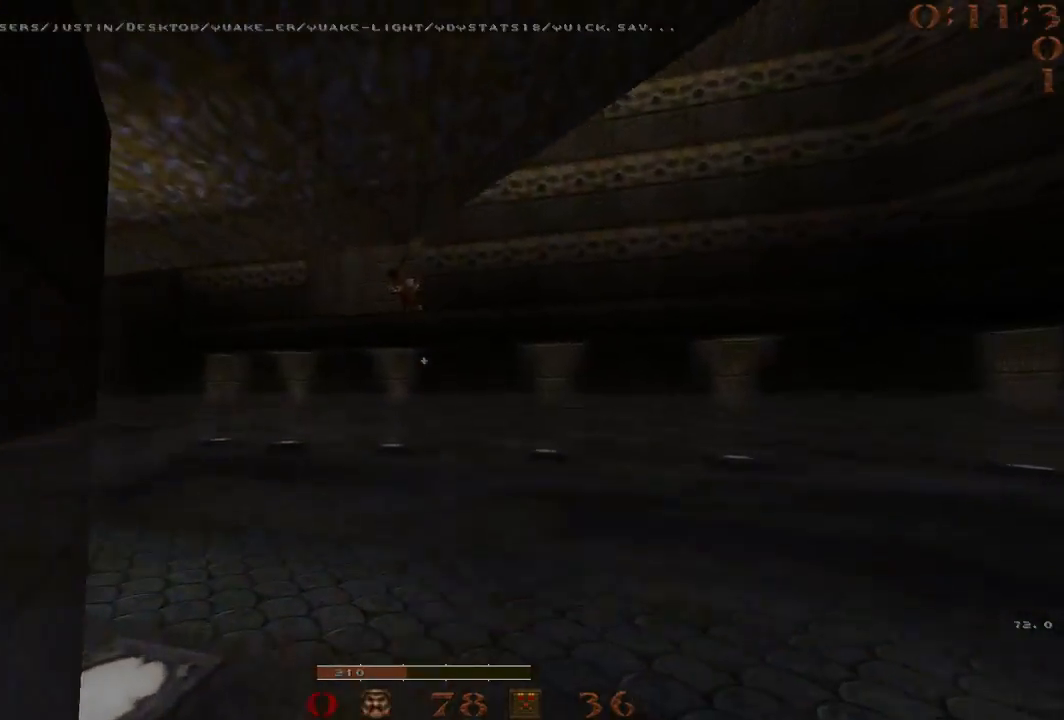
{"keys": ["a", "w"], "events": [[50, "4", "down"], [50, "a", "up"], [133, "4", "up"], [417, "a", "down"]]}
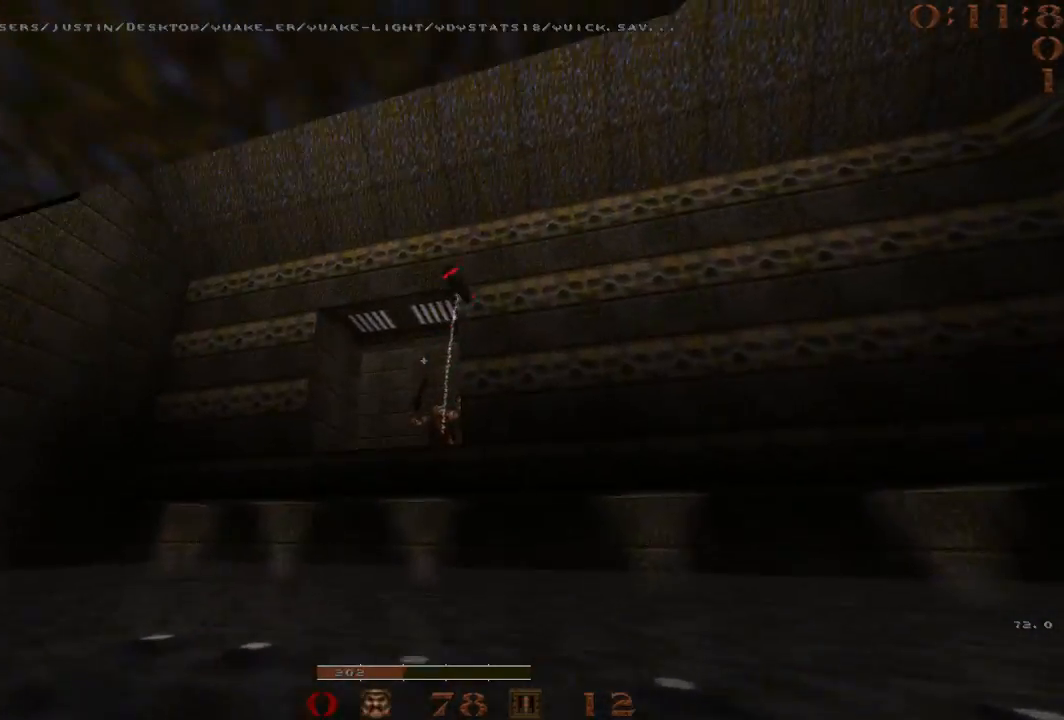
{"keys": ["a", "w"], "events": []}
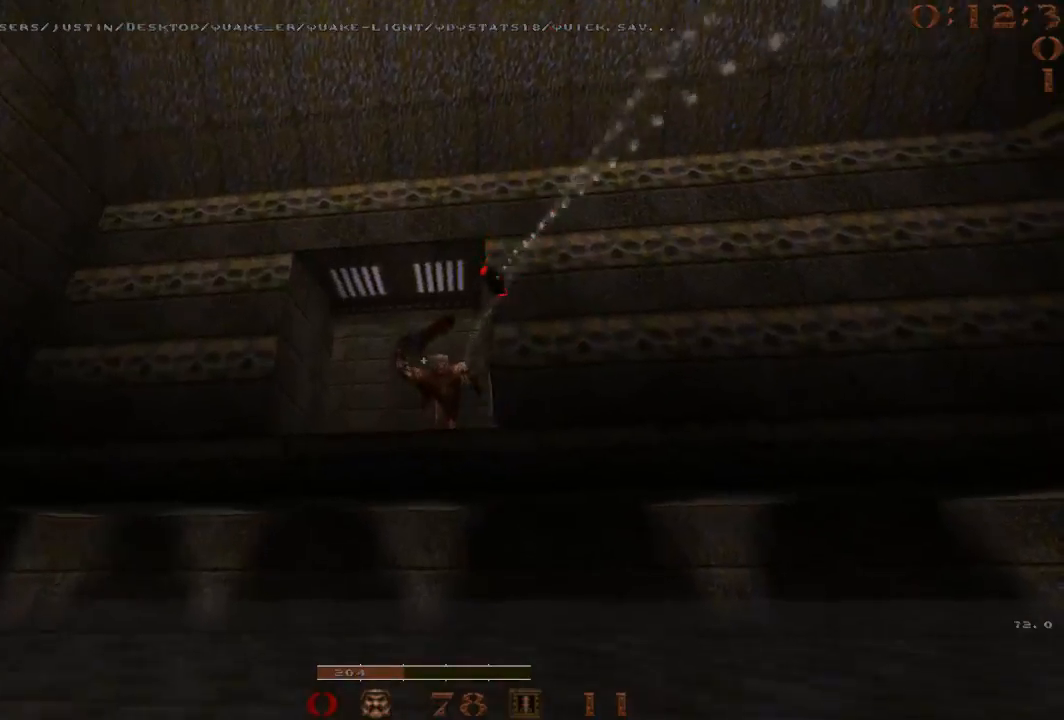
{"keys": ["a"], "events": [[167, "w", "up"]]}
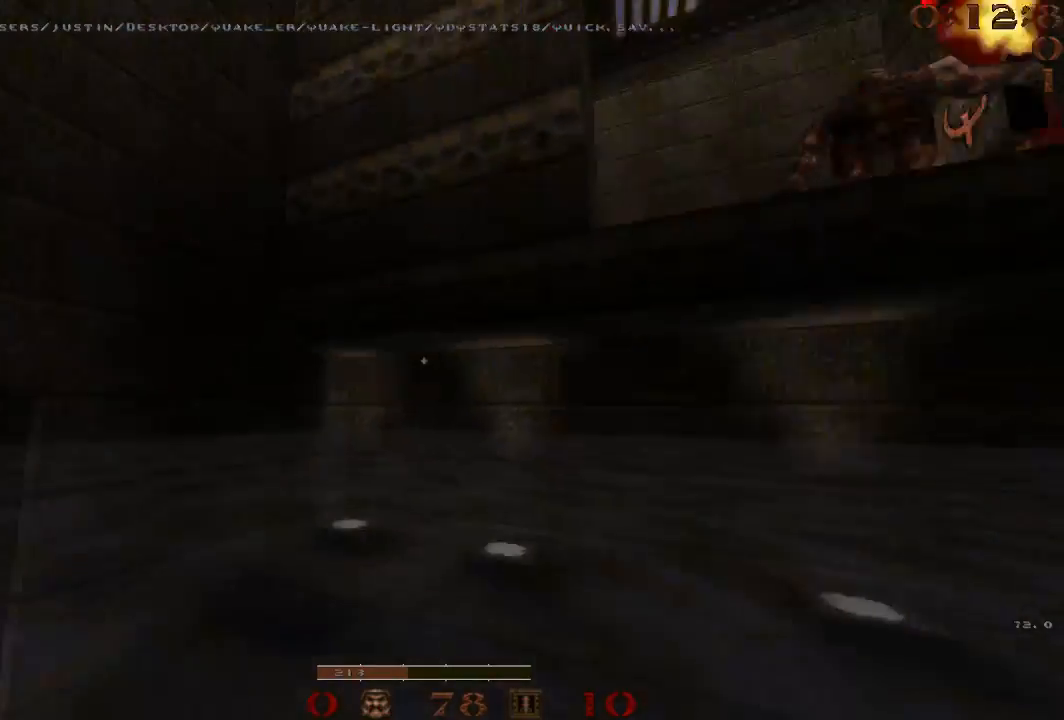
{"keys": ["w"], "events": [[50, "a", "up"], [50, "w", "down"], [83, "d", "down"], [183, "d", "up"]]}
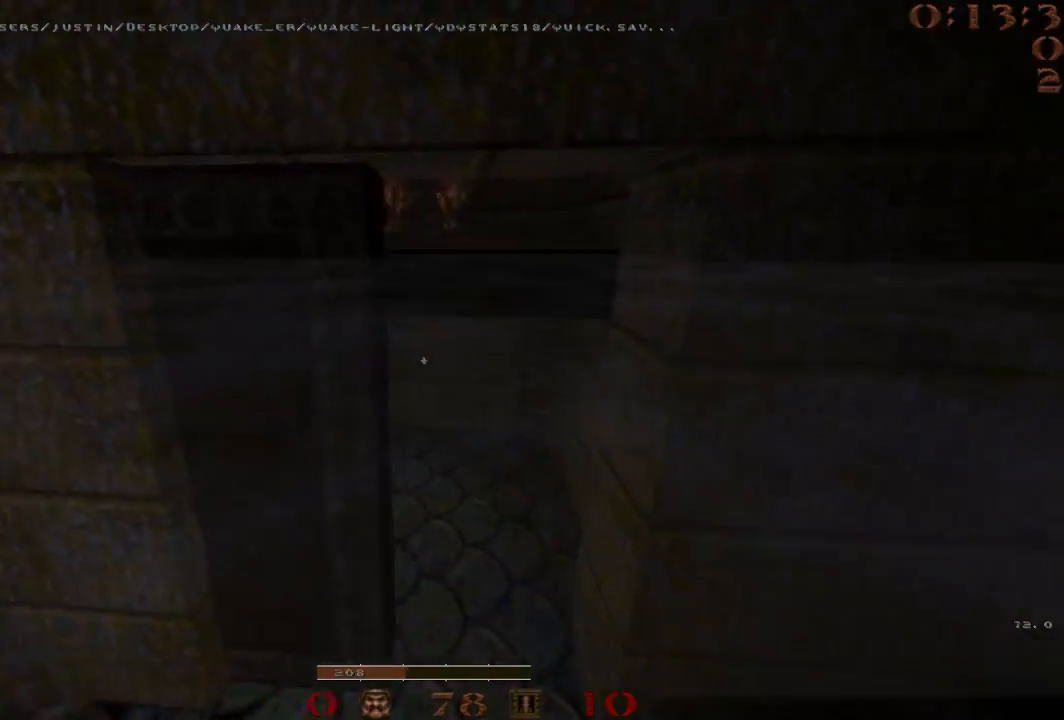
{"keys": ["d", "s"], "events": [[17, "w", "up"], [67, "s", "down"], [433, "d", "down"]]}
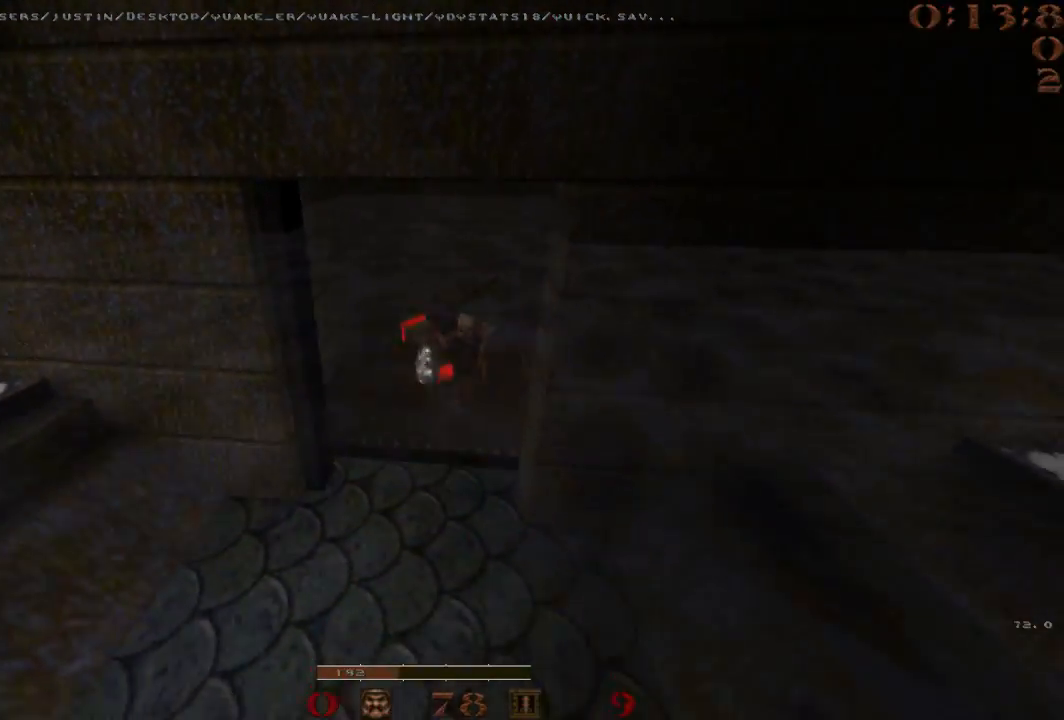
{"keys": ["w"], "events": [[33, "s", "up"], [167, "d", "up"], [167, "w", "down"], [217, "a", "down"], [317, "3", "down"], [400, "3", "up"], [450, "a", "up"]]}
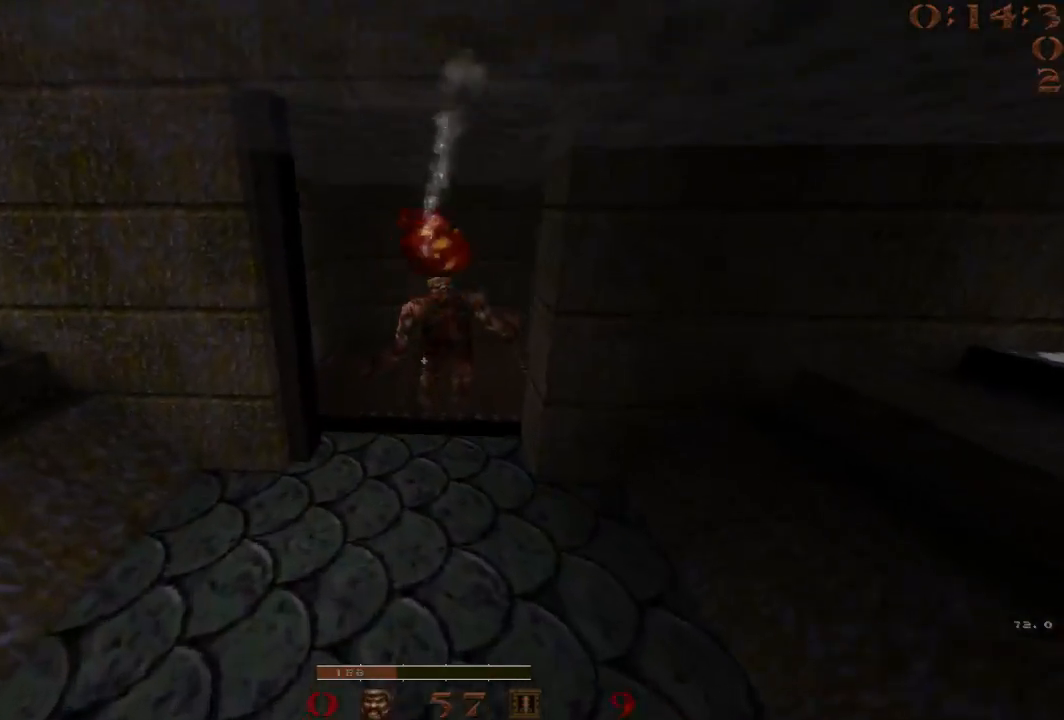
{"keys": [], "events": [[417, "w", "up"]]}
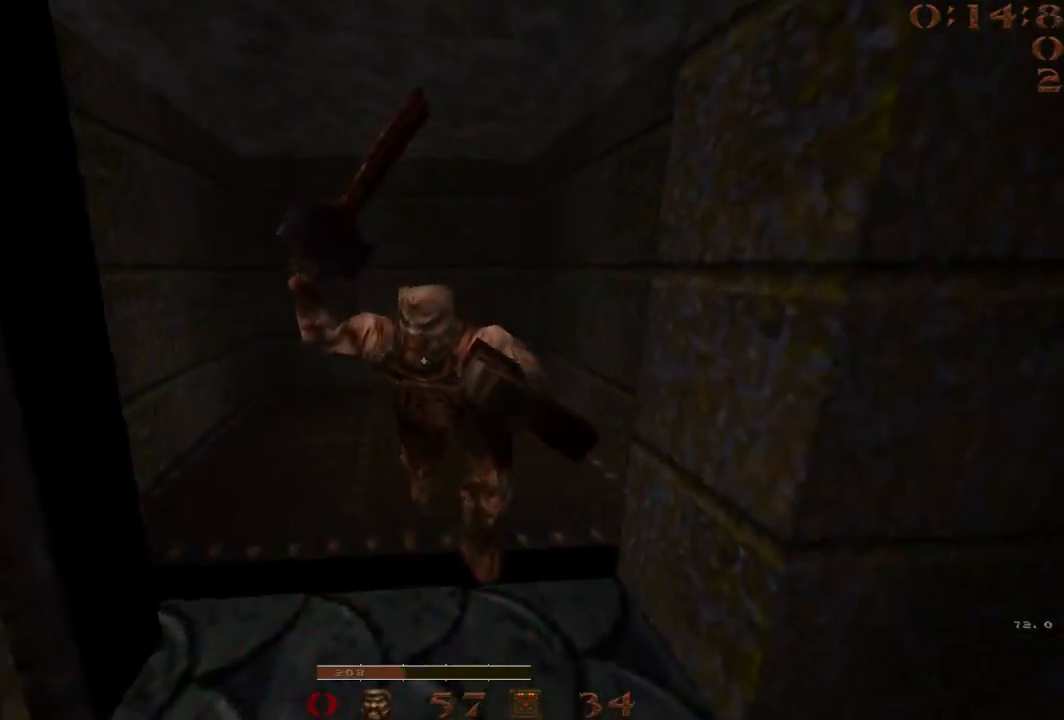
{"keys": ["w"], "events": [[17, "s", "down"], [200, "s", "up"], [283, "w", "down"]]}
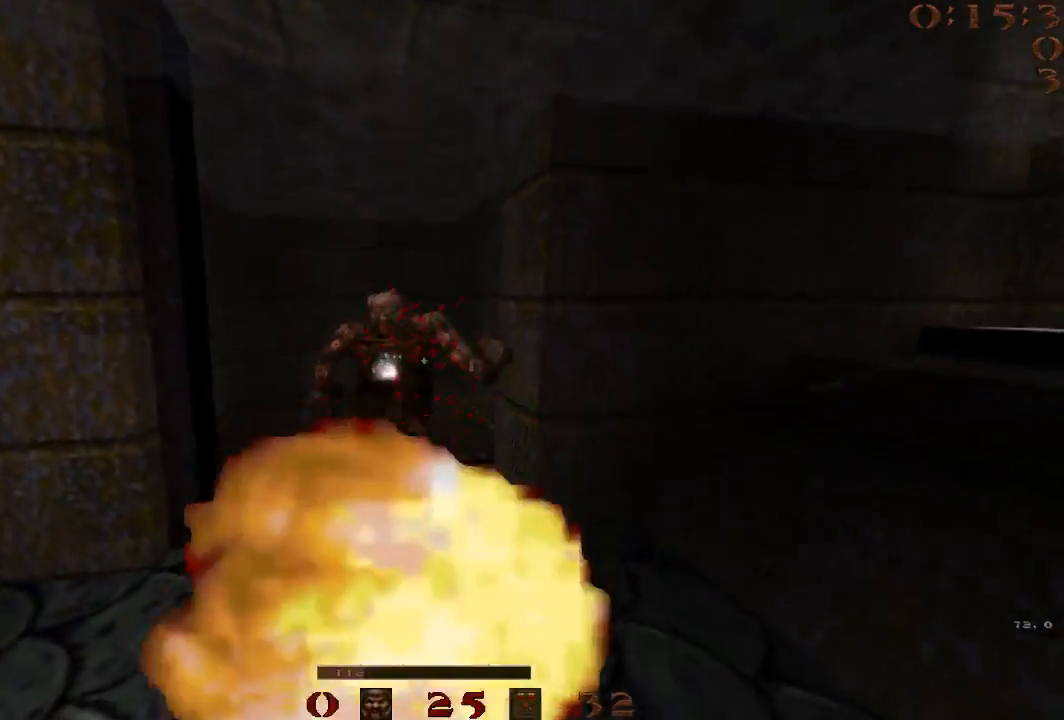
{"keys": ["a", "w"], "events": [[350, "a", "down"]]}
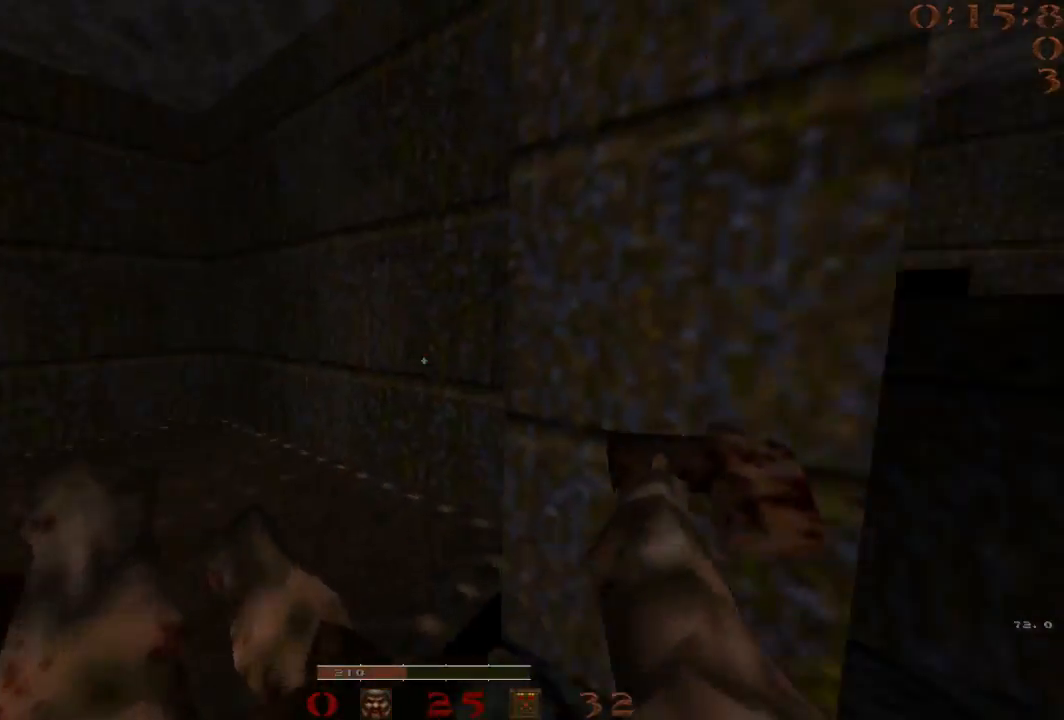
{"keys": ["s"], "events": [[33, "w", "up"], [133, "s", "down"], [233, "4", "down"], [267, "a", "up"], [317, "4", "up"]]}
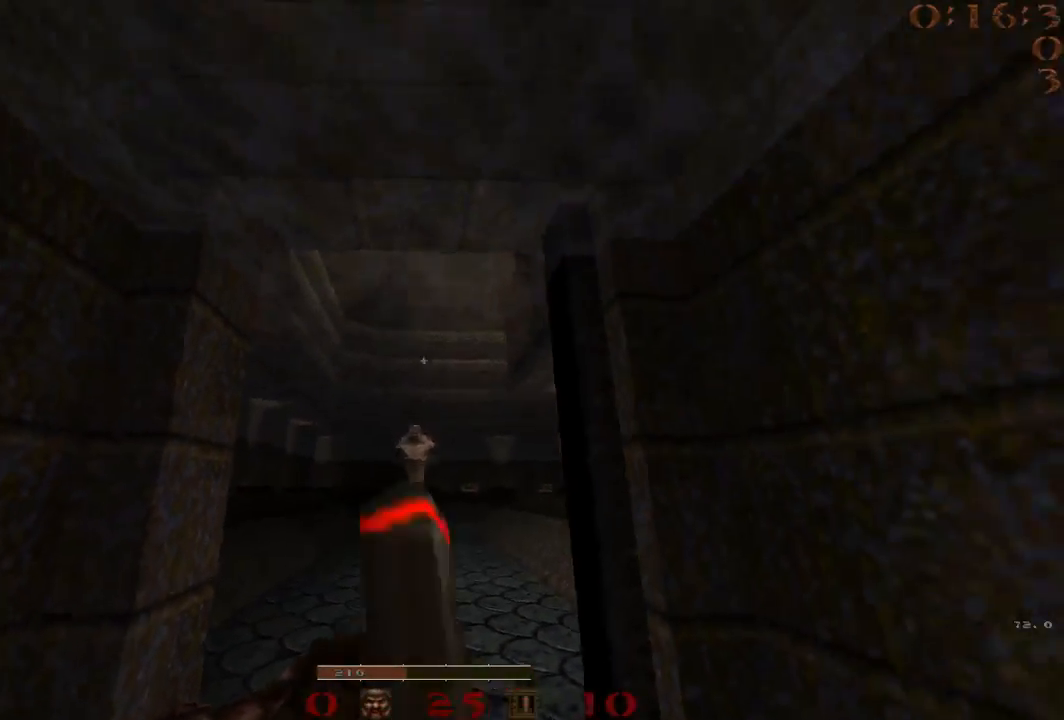
{"keys": ["3", "w"], "events": [[50, "a", "down"], [100, "s", "up"], [150, "a", "up"], [233, "w", "down"], [333, "a", "down"], [483, "3", "down"], [483, "a", "up"]]}
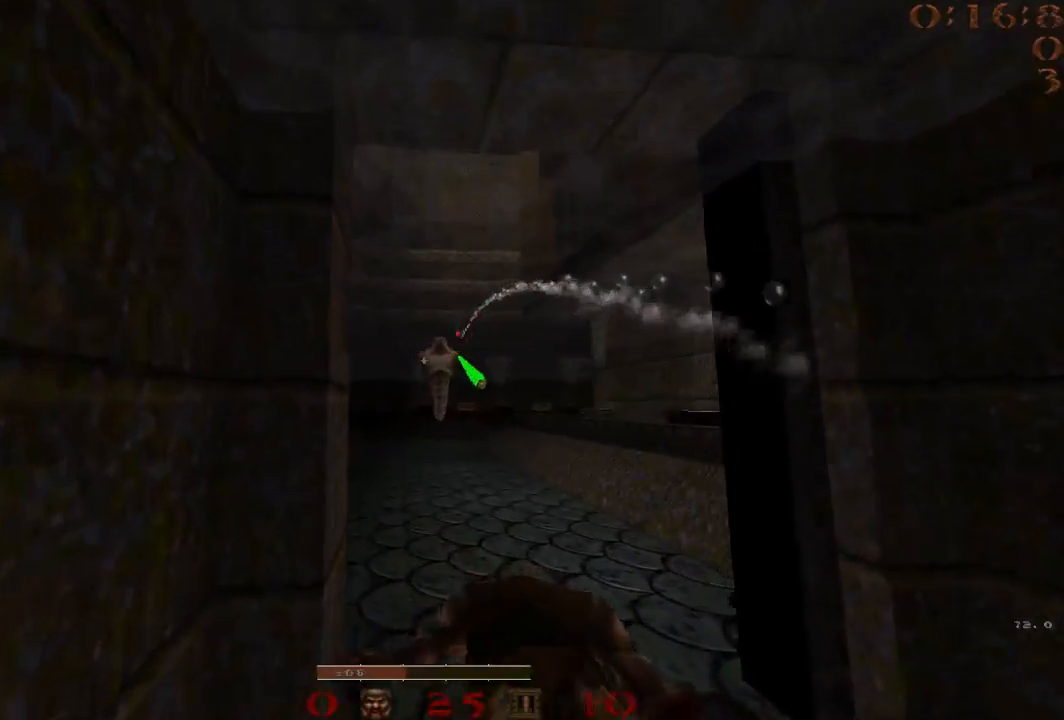
{"keys": ["d"], "events": [[17, "3", "up"], [167, "w", "up"], [300, "d", "down"]]}
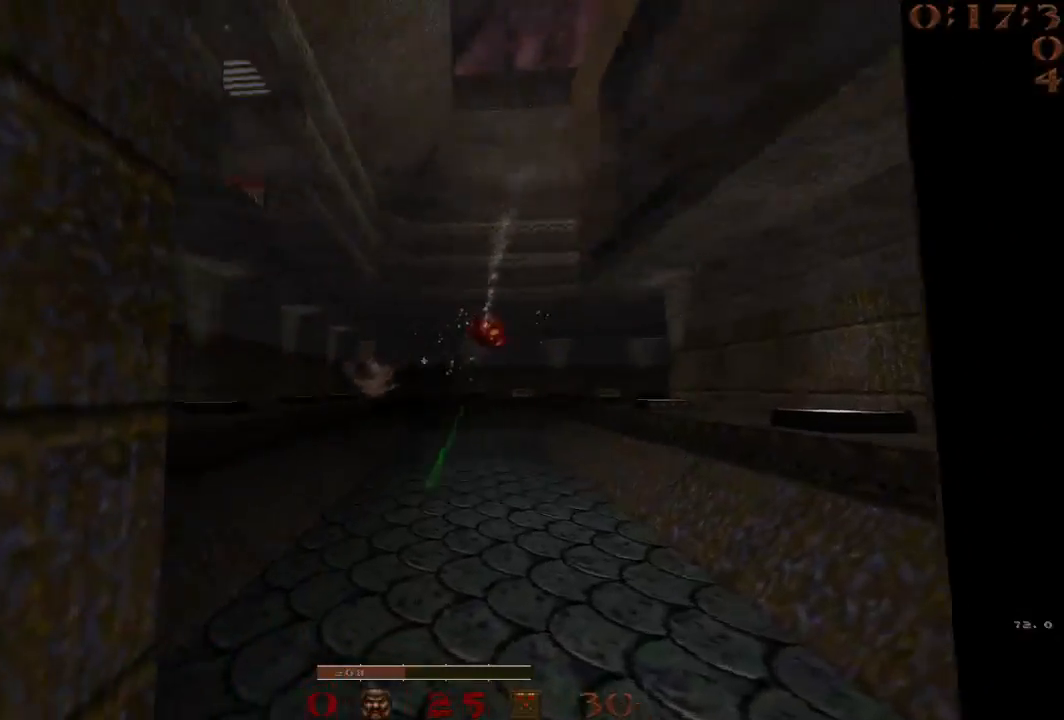
{"keys": ["a"], "events": [[33, "d", "up"], [33, "s", "down"], [83, "a", "down"], [233, "a", "up"], [417, "s", "up"], [467, "a", "down"]]}
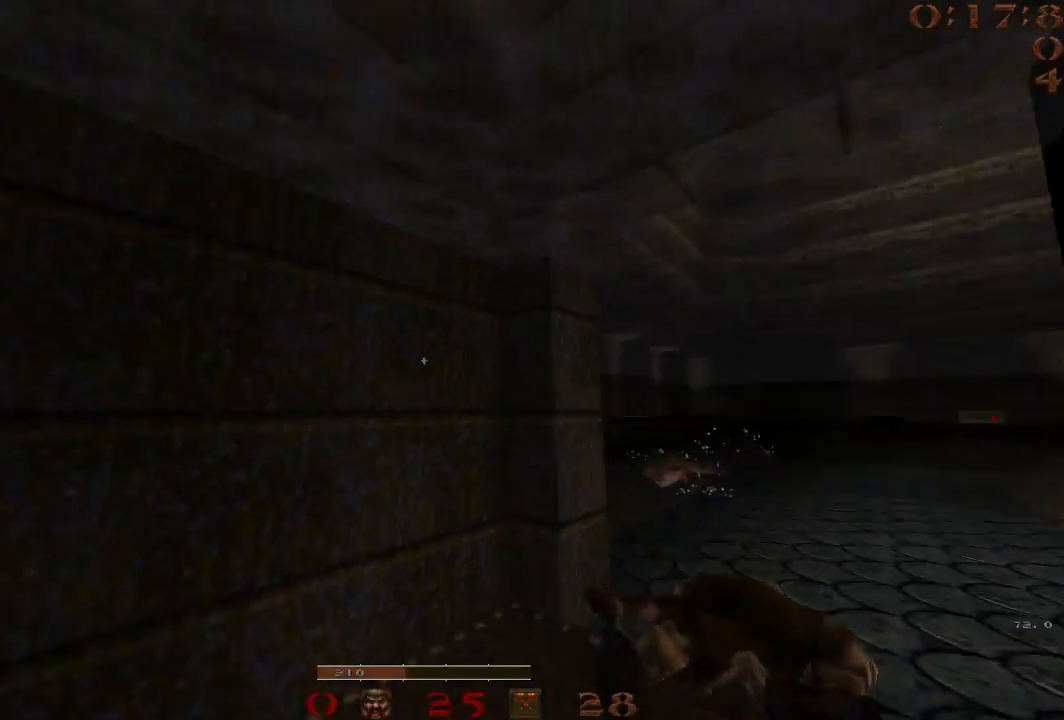
{"keys": ["w"], "events": [[50, "a", "up"], [50, "w", "down"], [100, "w", "up"], [150, "d", "down"], [467, "d", "up"], [467, "w", "down"]]}
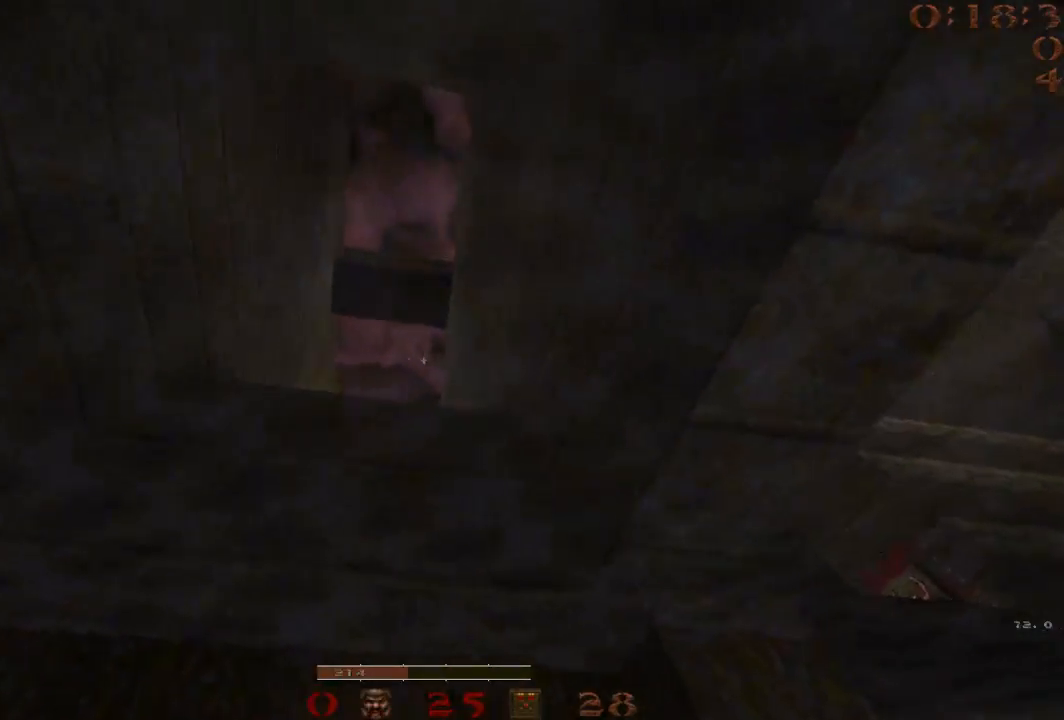
{"keys": [], "events": [[67, "a", "down"], [167, "w", "up"], [300, "a", "up"]]}
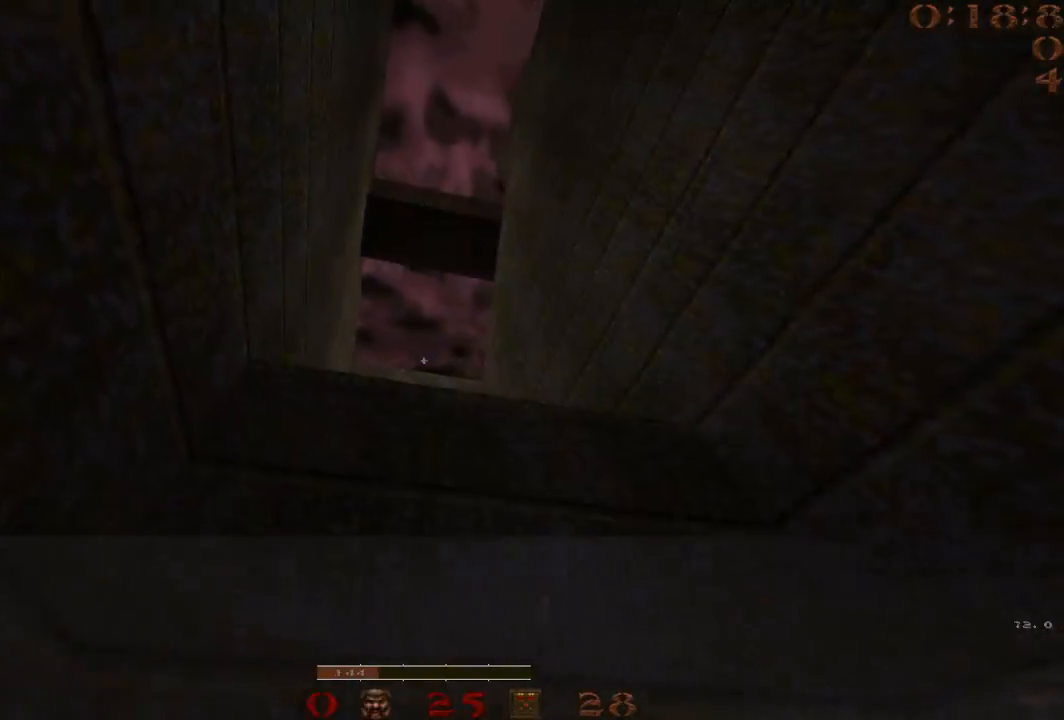
{"keys": [], "events": [[33, "d", "down"], [133, "d", "up"]]}
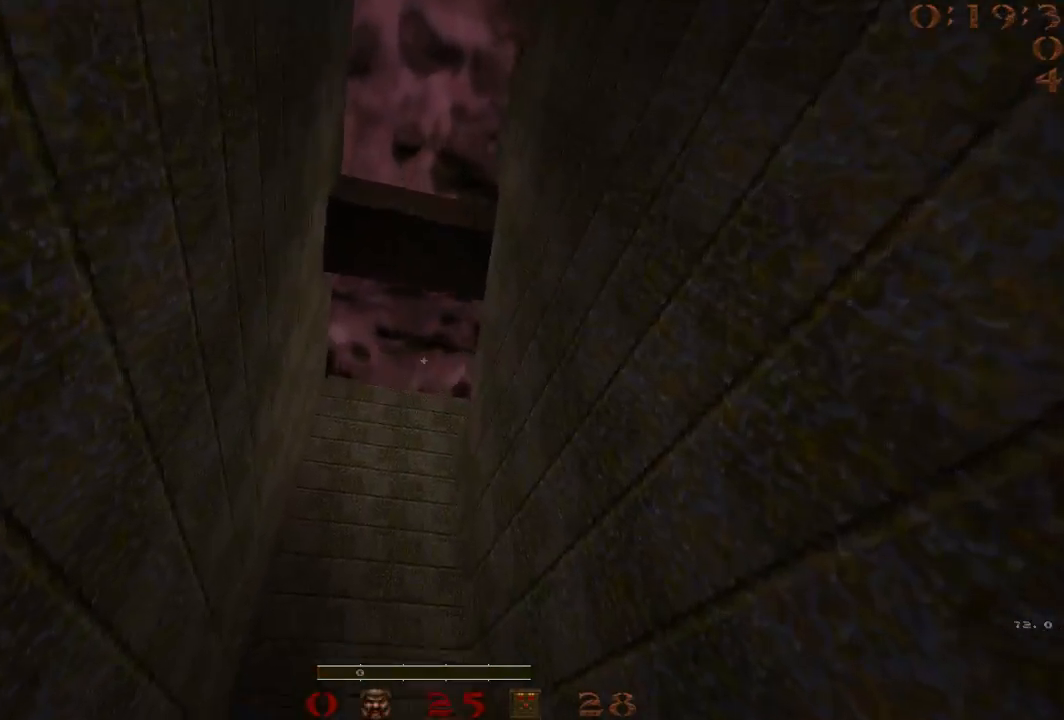
{"keys": ["a", "w"], "events": [[150, "w", "down"], [333, "a", "down"]]}
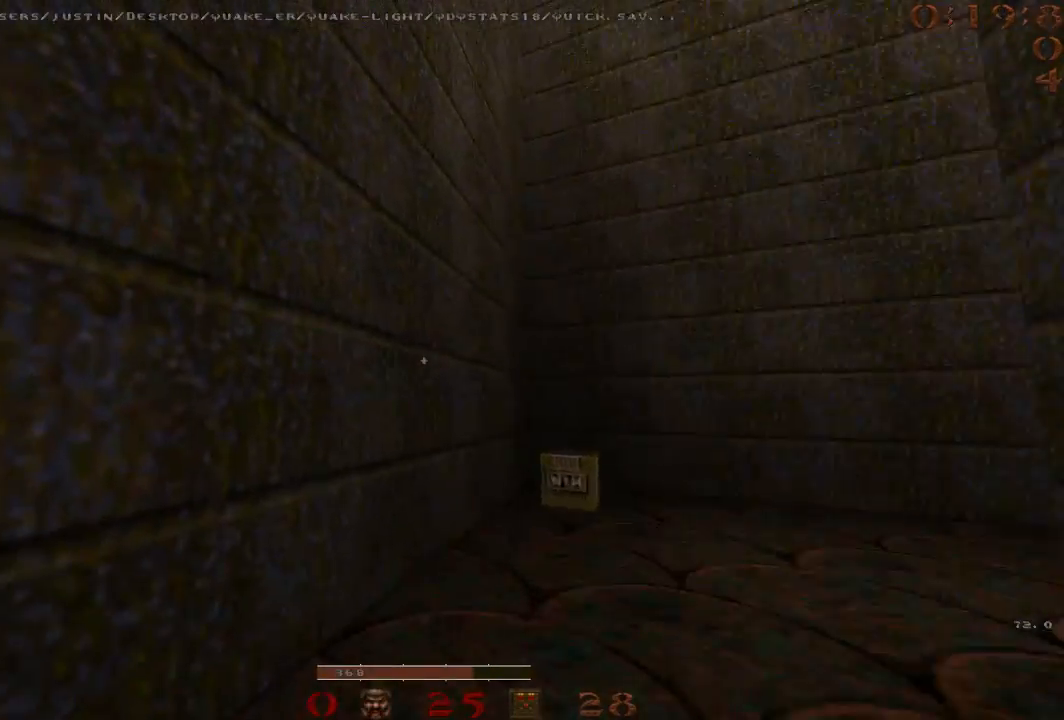
{"keys": ["d", "space"], "events": [[67, "a", "up"], [117, "d", "down"], [250, "space", "down"], [300, "w", "up"]]}
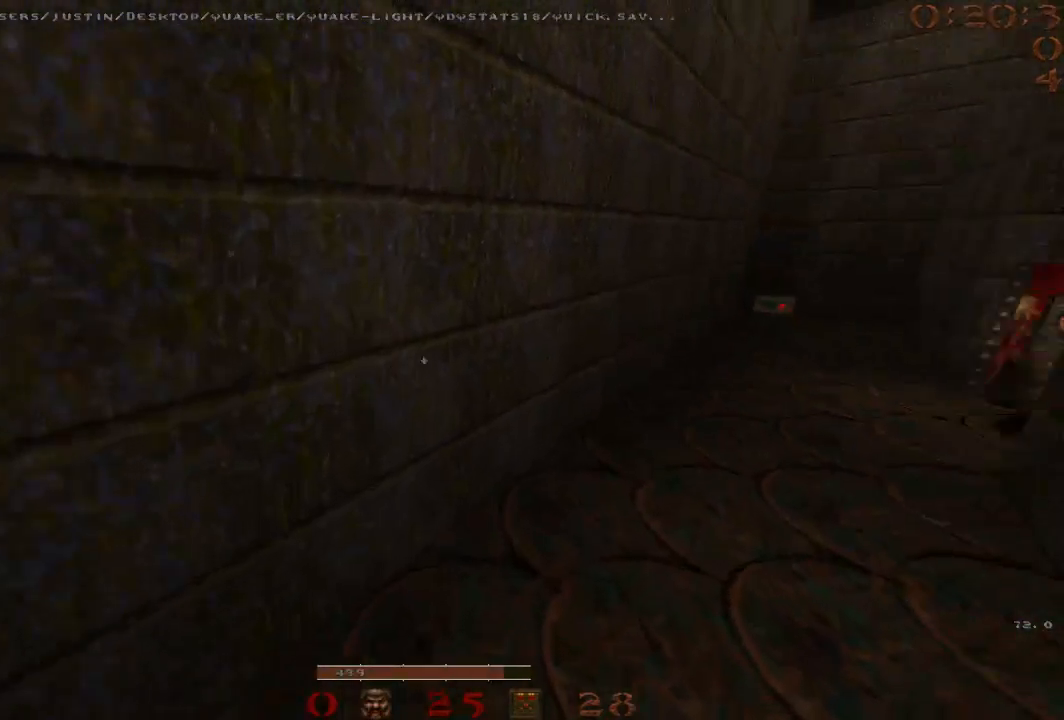
{"keys": ["d", "space"], "events": [[33, "space", "up"], [267, "space", "down"]]}
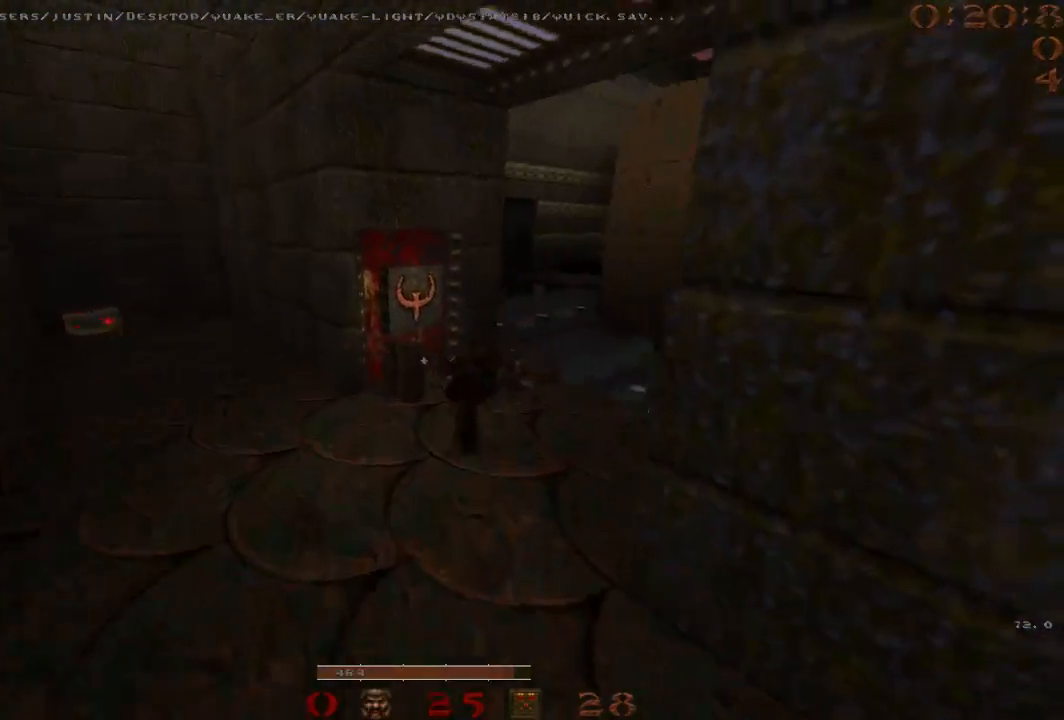
{"keys": ["a"], "events": [[133, "space", "up"], [233, "d", "up"], [283, "a", "down"]]}
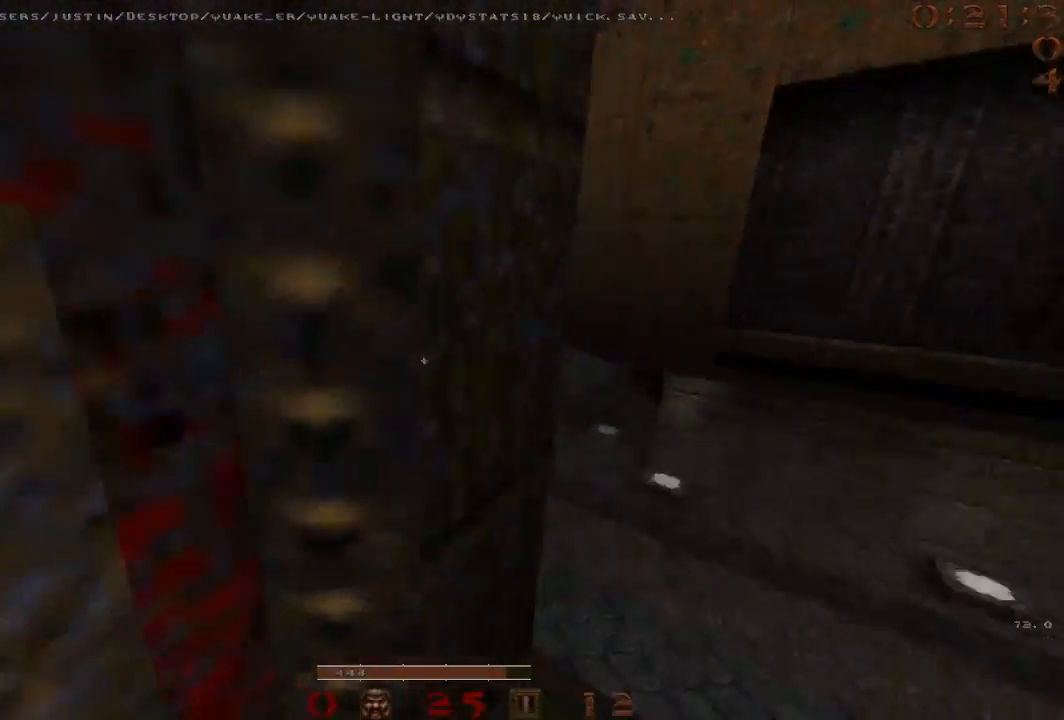
{"keys": [], "events": [[17, "4", "down"], [67, "4", "up"], [117, "a", "up"], [200, "s", "down"], [250, "d", "down"], [350, "d", "up"], [350, "s", "up"]]}
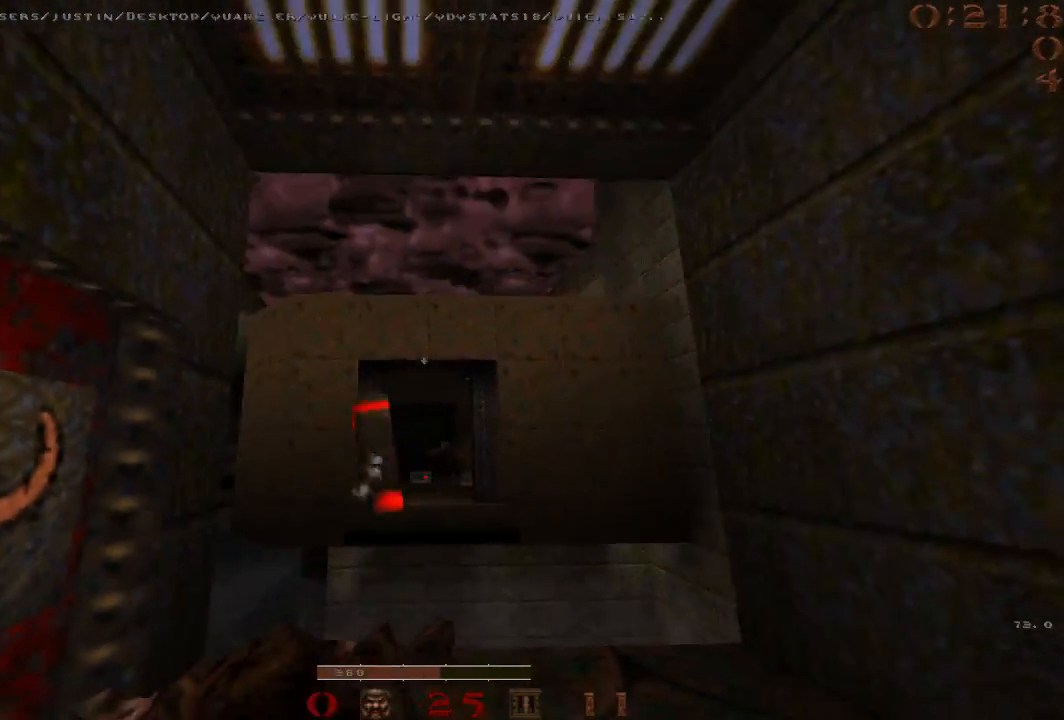
{"keys": ["d", "s"], "events": [[117, "w", "down"], [350, "w", "up"], [400, "s", "down"], [500, "d", "down"]]}
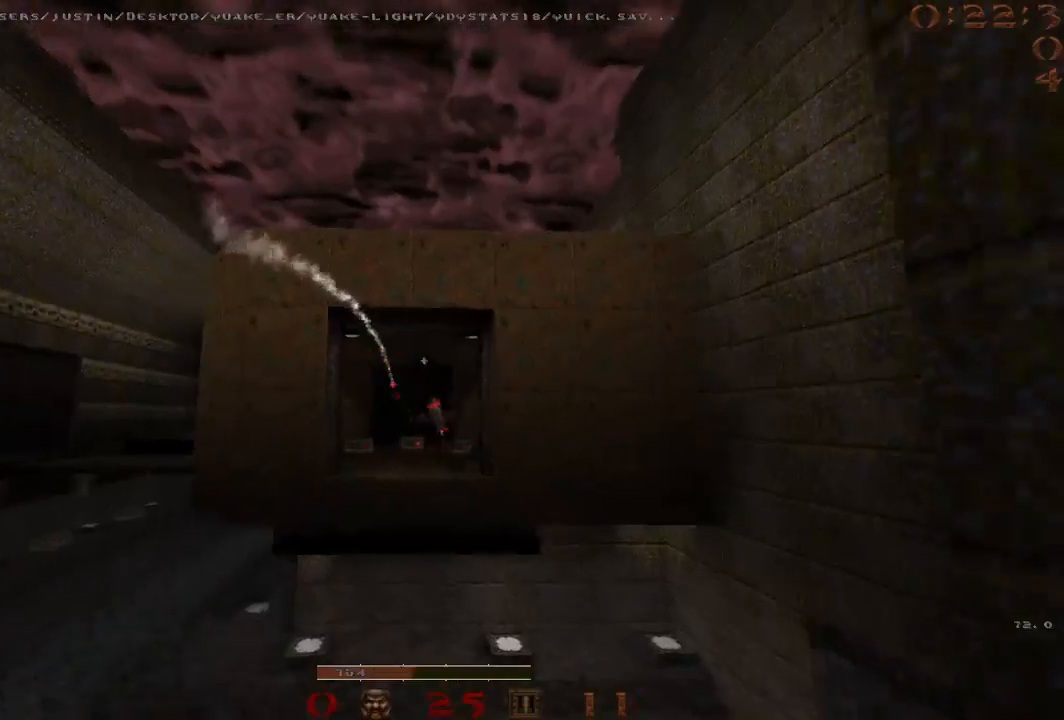
{"keys": [], "events": [[133, "s", "up"], [183, "d", "up"], [417, "3", "down"], [467, "3", "up"]]}
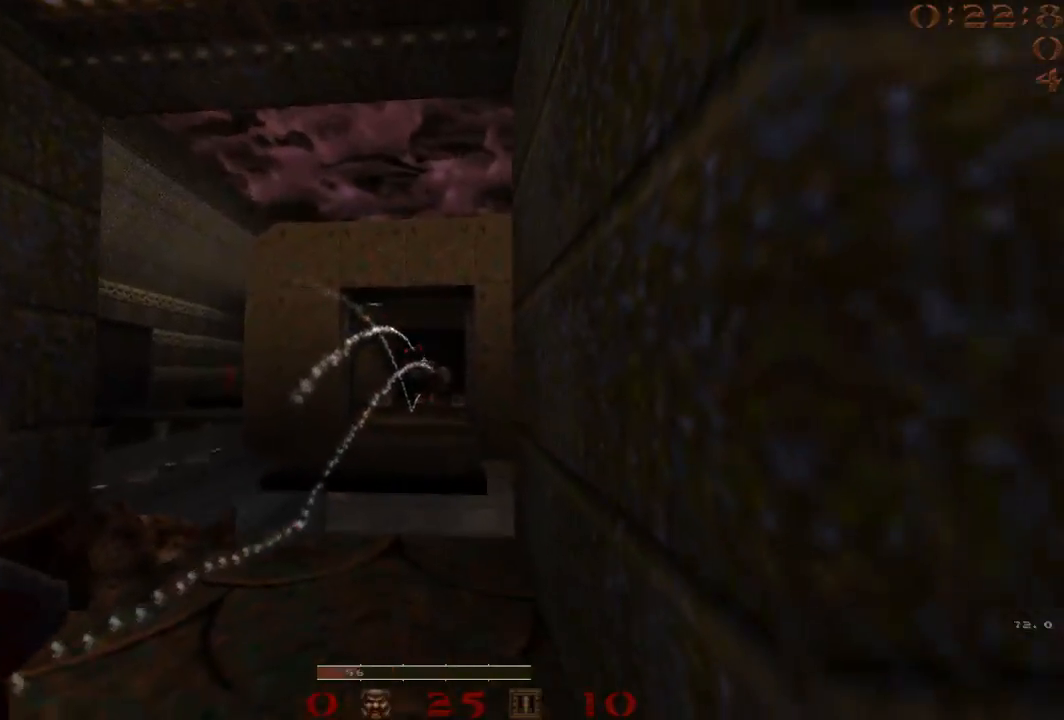
{"keys": ["d", "w"], "events": [[200, "w", "down"], [433, "d", "down"]]}
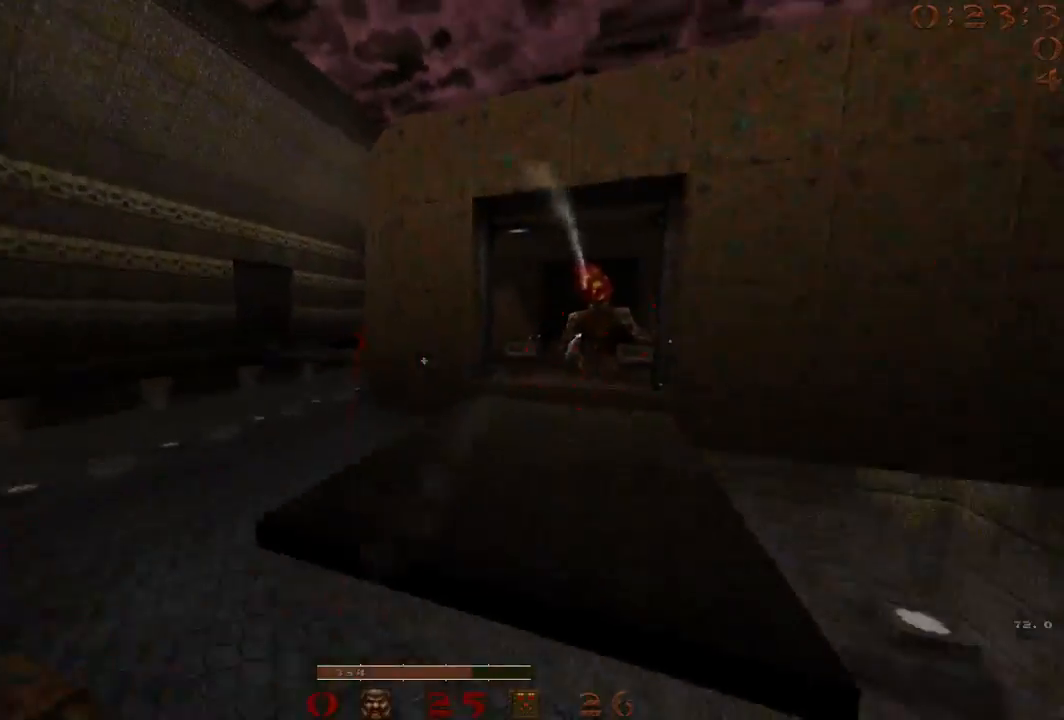
{"keys": ["a", "s"], "events": [[33, "space", "down"], [117, "w", "up"], [267, "space", "up"], [317, "a", "down"], [317, "d", "up"], [400, "s", "down"]]}
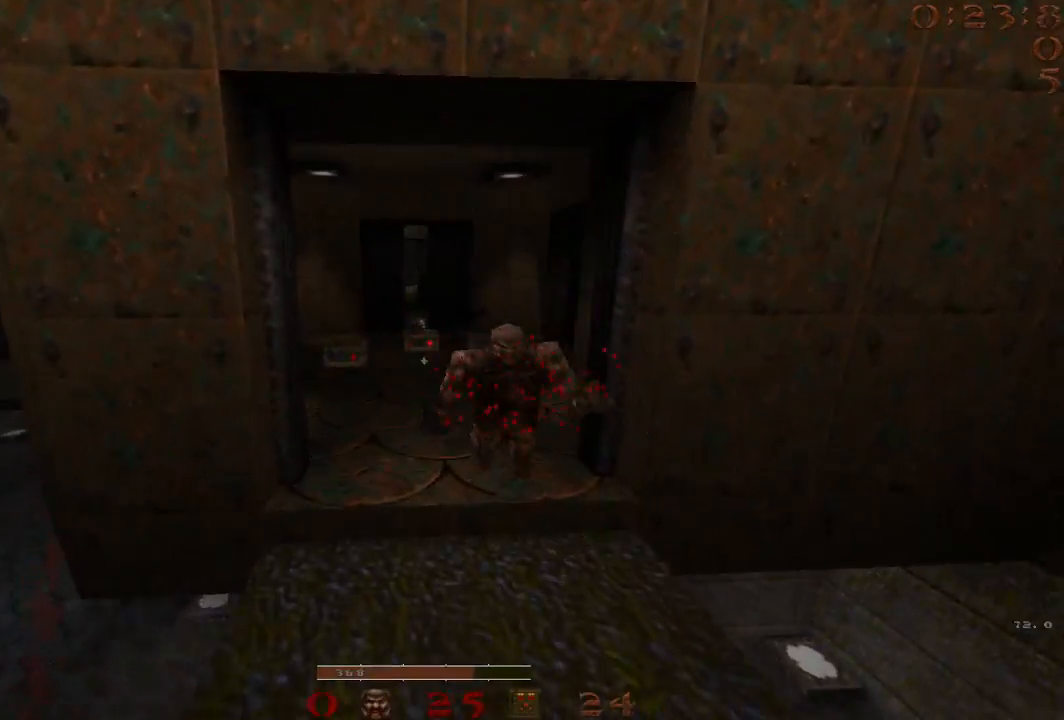
{"keys": ["a", "w"], "events": [[50, "a", "up"], [50, "d", "down"], [133, "s", "up"], [183, "d", "up"], [317, "d", "down"], [417, "d", "up"], [417, "w", "down"], [467, "a", "down"]]}
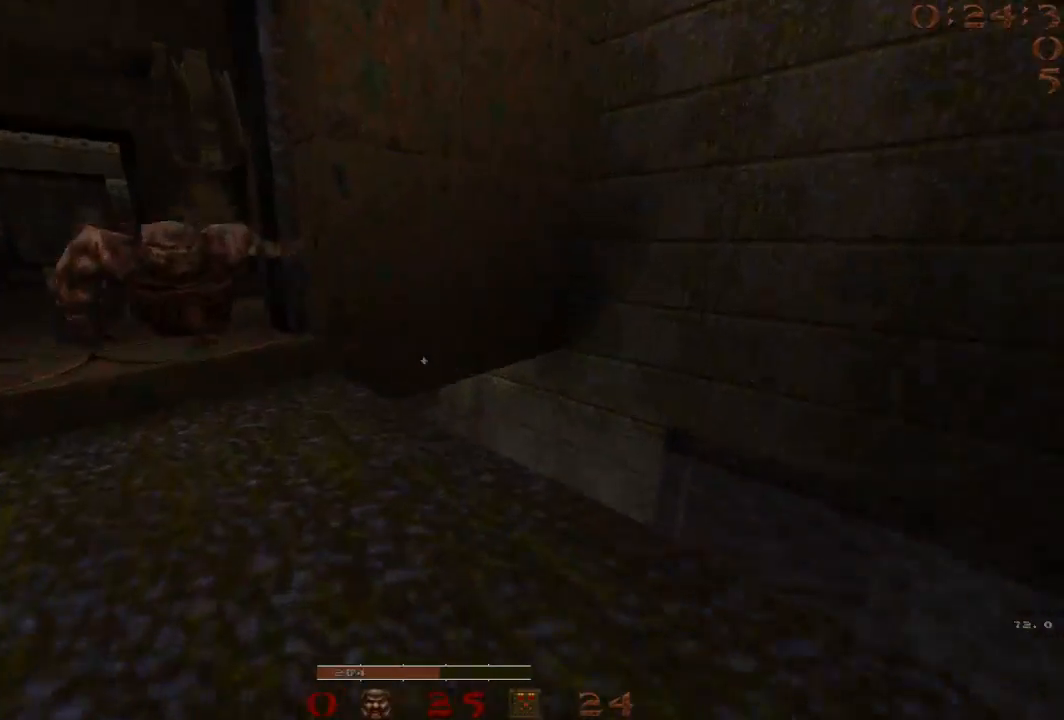
{"keys": ["a"], "events": [[150, "space", "down"], [250, "w", "up"], [300, "space", "up"], [333, "d", "down"], [383, "a", "up"], [433, "a", "down"], [433, "d", "up"]]}
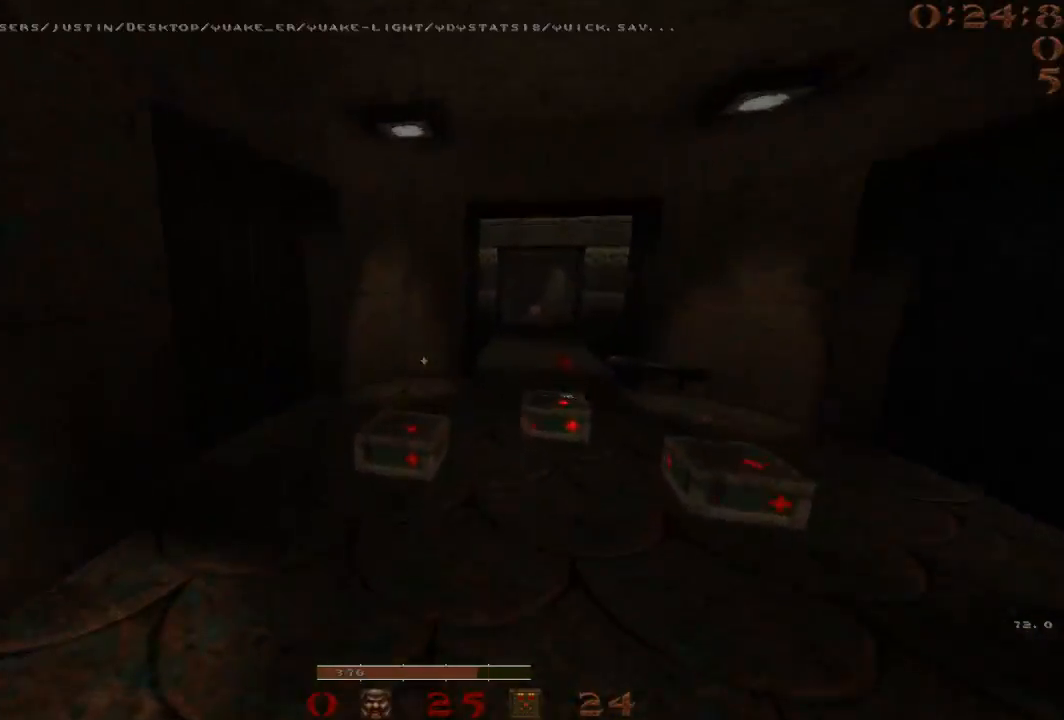
{"keys": ["d", "w"], "events": [[117, "d", "down"], [167, "a", "up"], [167, "w", "down"], [300, "w", "up"], [500, "w", "down"]]}